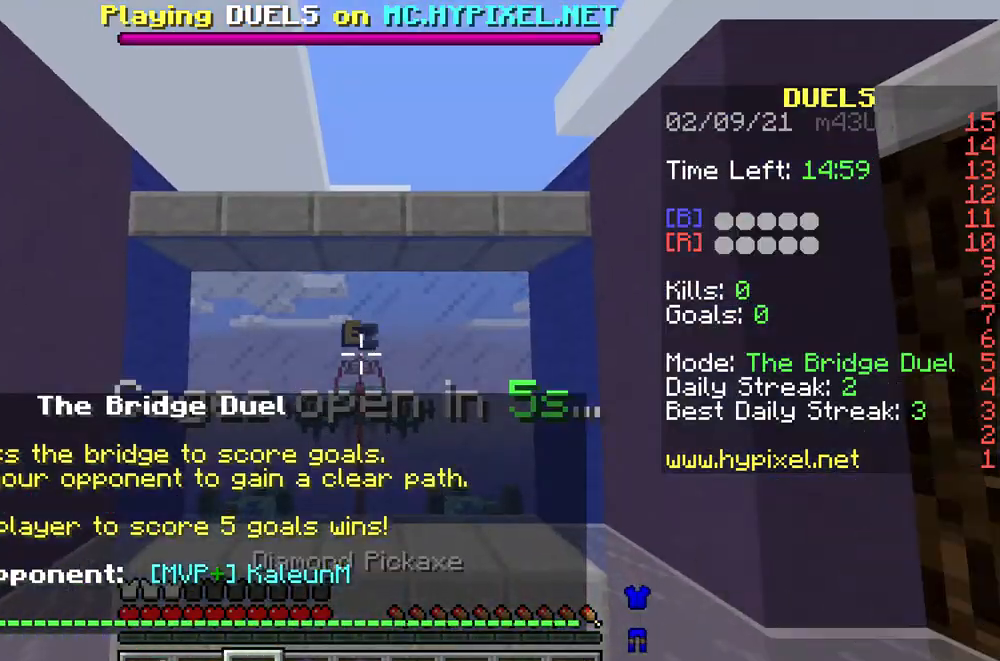
Gameplay with keyboard and mouse; each line is a JSON object with the keys and mouse buttons held at the frame after it. "events" lists presses ("down") and releases ("up") of "a", "d", "s", "w", "mouse_left" and "mouse_right" between this image and that frame as [ms after this image, input, new state], when the widget could be followed in between. "mouse_left", "mouse_right" = the "left", "right" buttons of the "mouse" list. No other keys are recorded. Fast repeated clicks can show as one long hold. Mouse movement is not recorded.
{"keys": [], "mouse": ["right"], "events": [[467, "mouse_right", "down"]]}
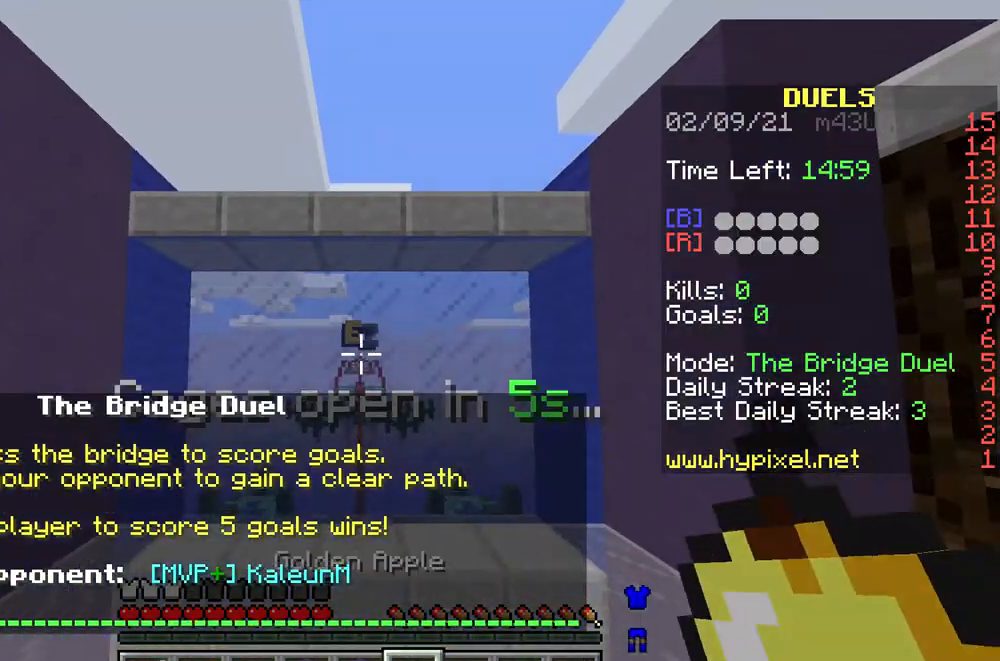
{"keys": [], "mouse": ["right"], "events": []}
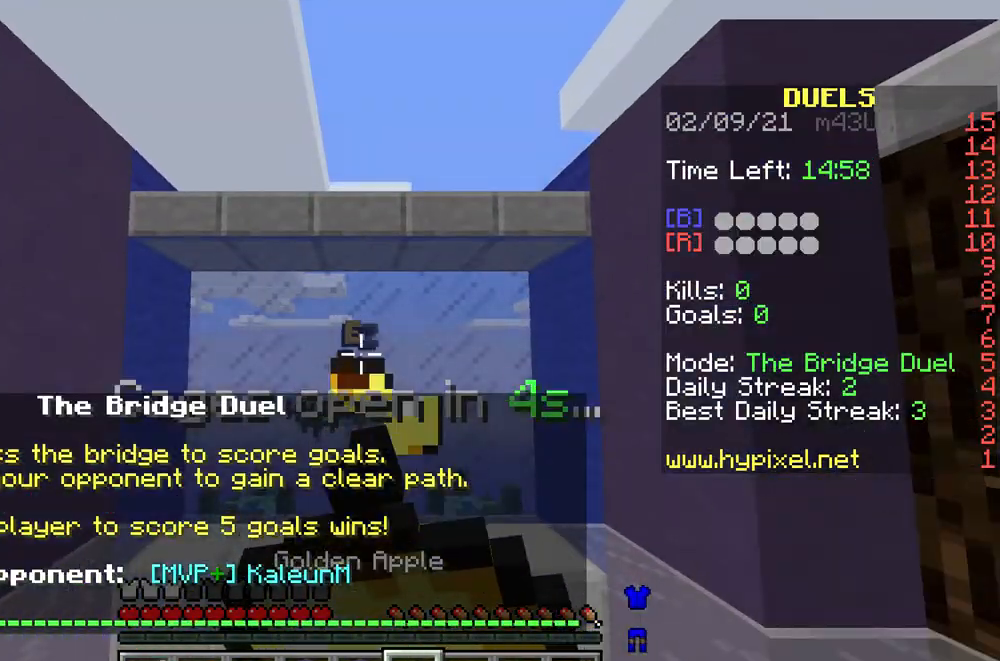
{"keys": [], "mouse": ["right"], "events": []}
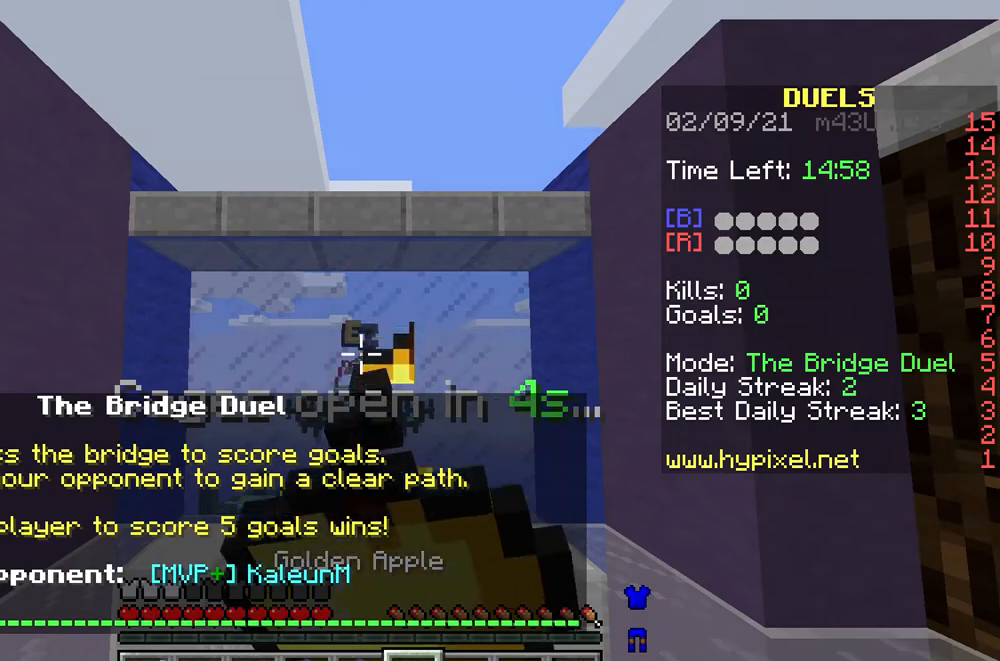
{"keys": [], "mouse": ["right"], "events": []}
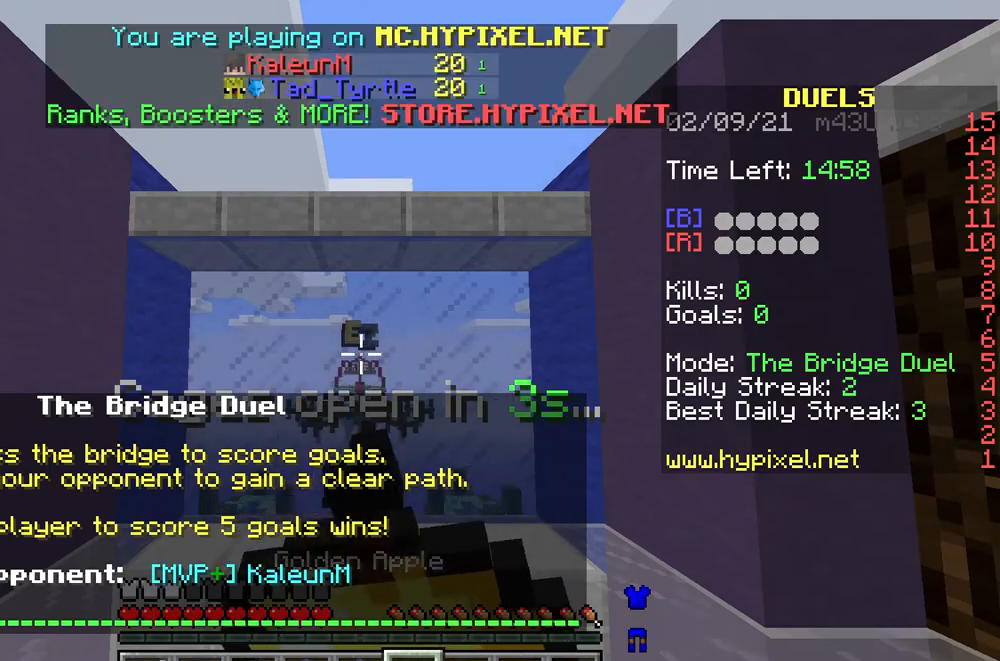
{"keys": [], "mouse": [], "events": [[433, "mouse_right", "up"]]}
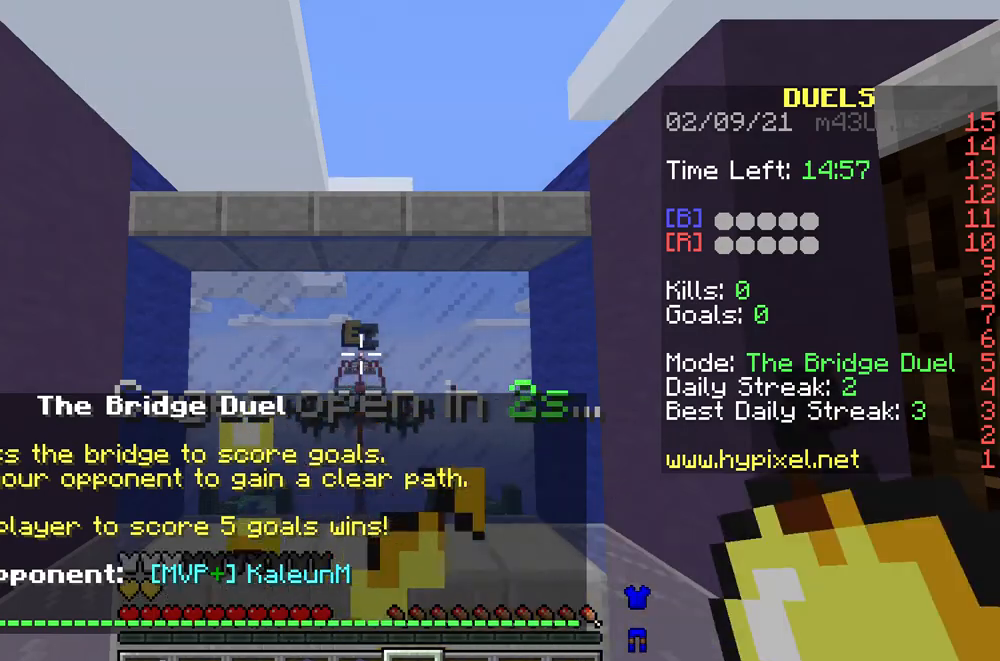
{"keys": [], "mouse": [], "events": []}
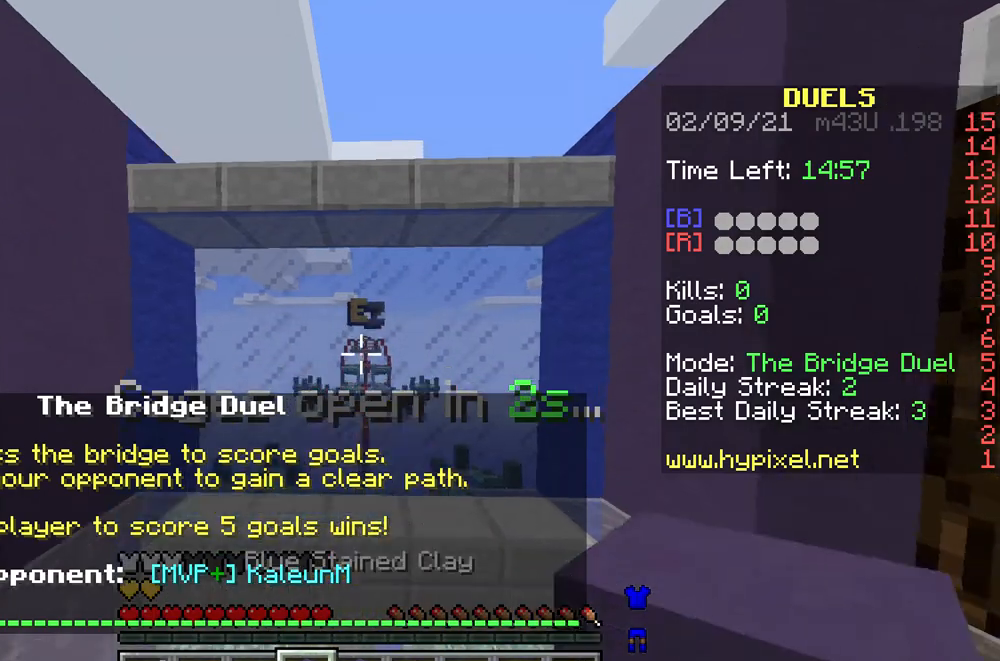
{"keys": [], "mouse": [], "events": [[367, "mouse_left", "down"], [433, "mouse_left", "up"]]}
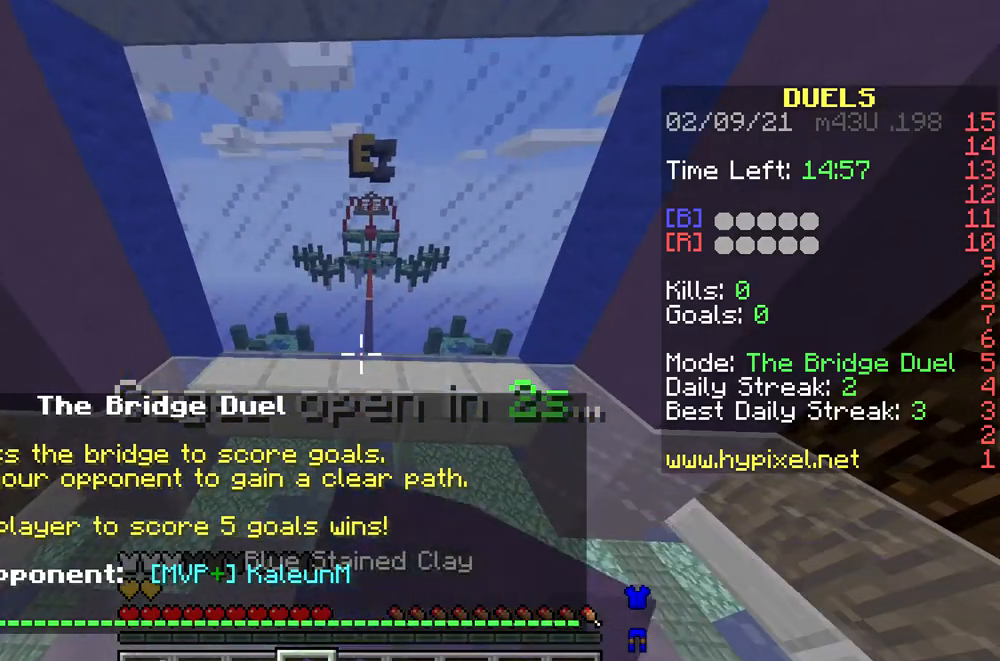
{"keys": [], "mouse": [], "events": [[33, "mouse_left", "down"], [100, "mouse_left", "up"], [167, "mouse_left", "down"], [267, "mouse_left", "up"]]}
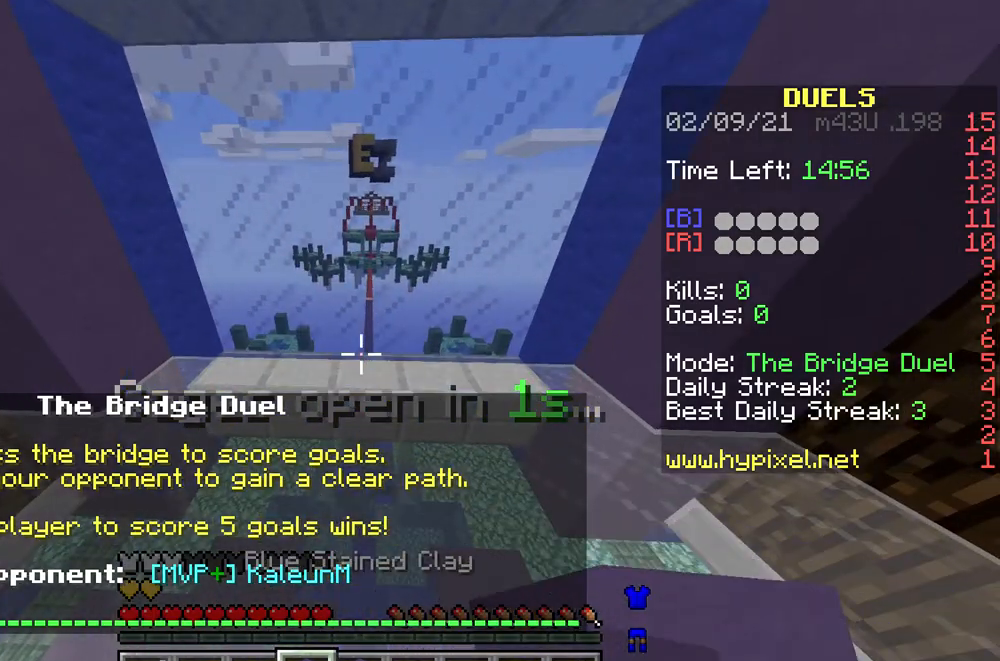
{"keys": ["w"], "mouse": [], "events": [[367, "w", "down"]]}
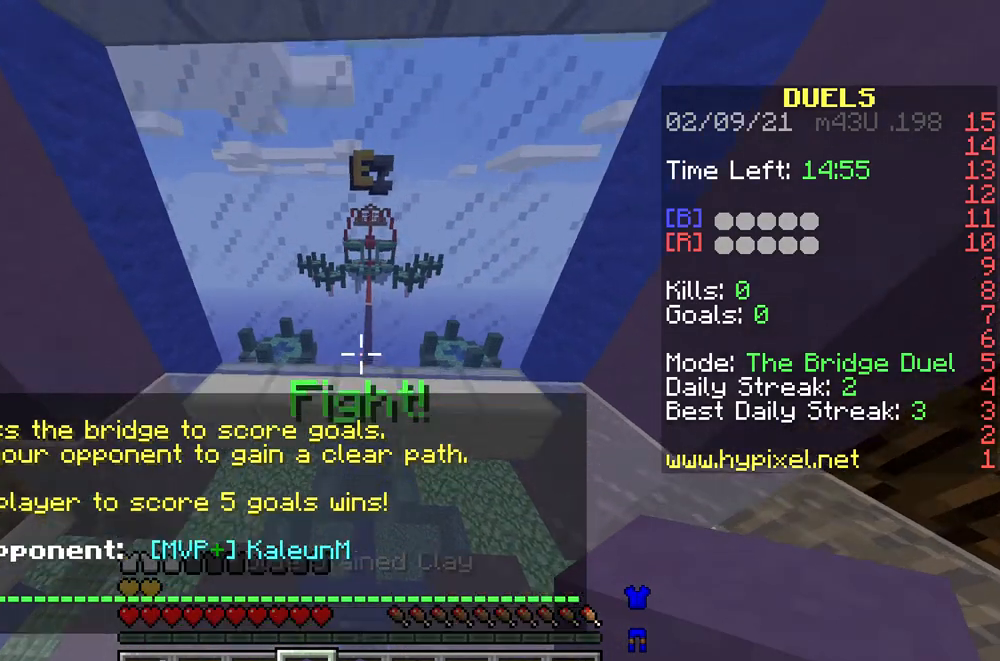
{"keys": ["w"], "mouse": [], "events": []}
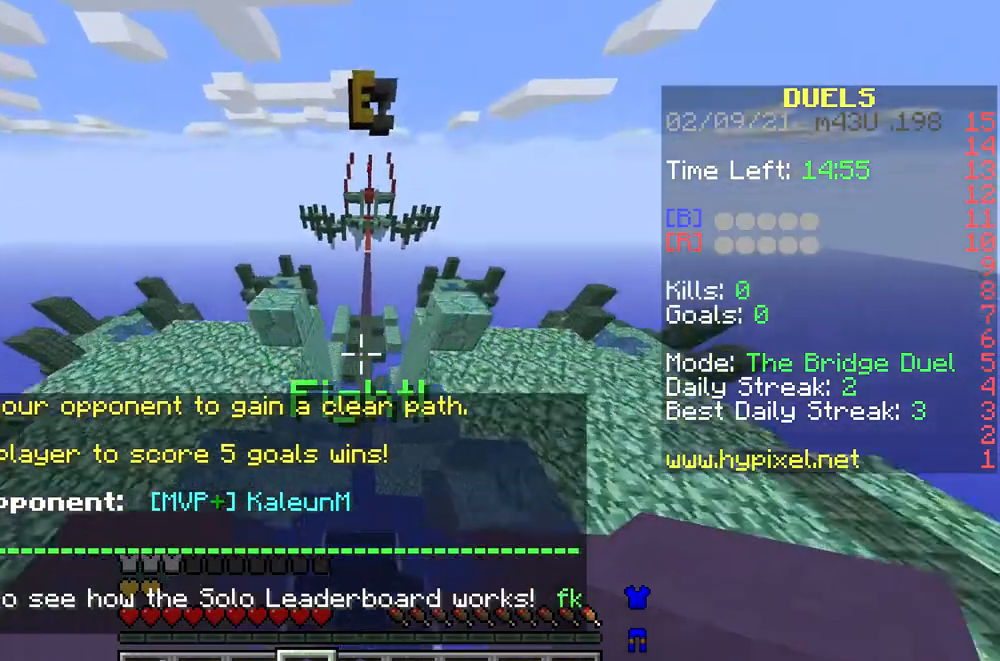
{"keys": ["w"], "mouse": [], "events": []}
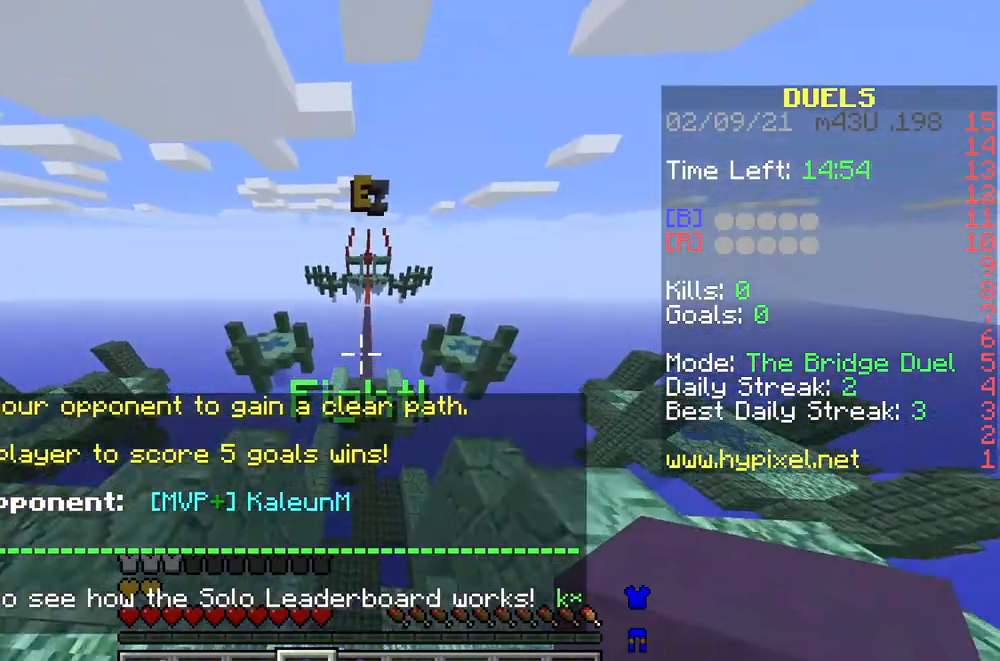
{"keys": ["w"], "mouse": [], "events": []}
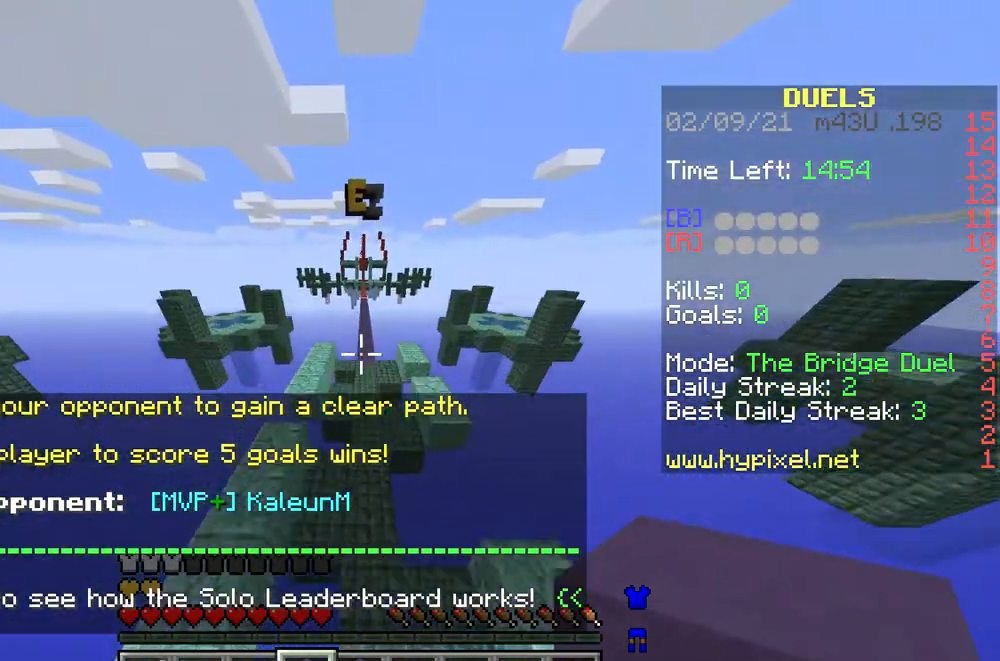
{"keys": ["w"], "mouse": [], "events": []}
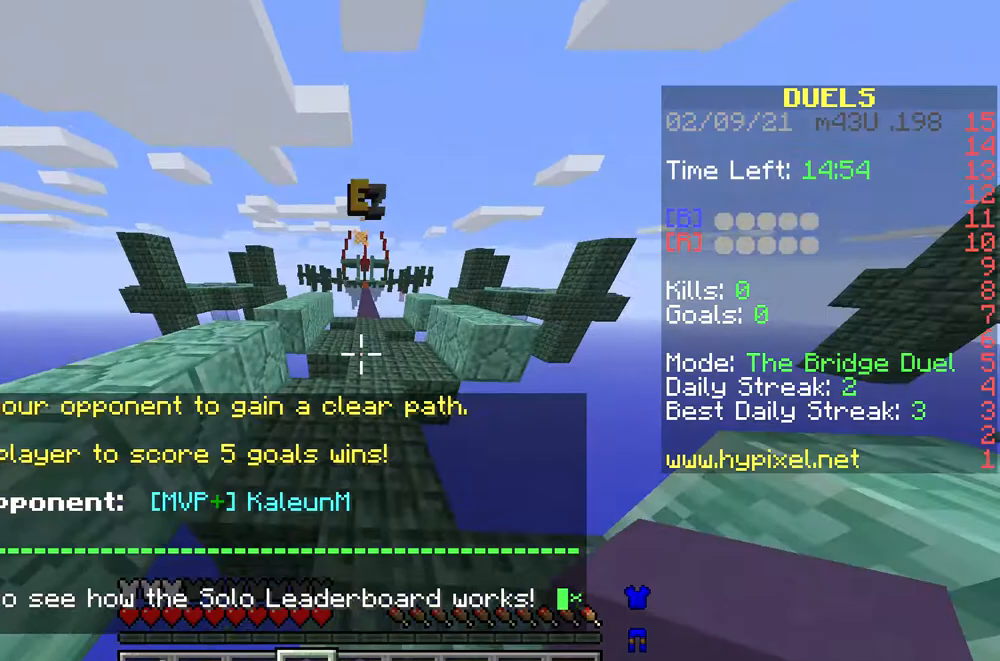
{"keys": ["w"], "mouse": [], "events": []}
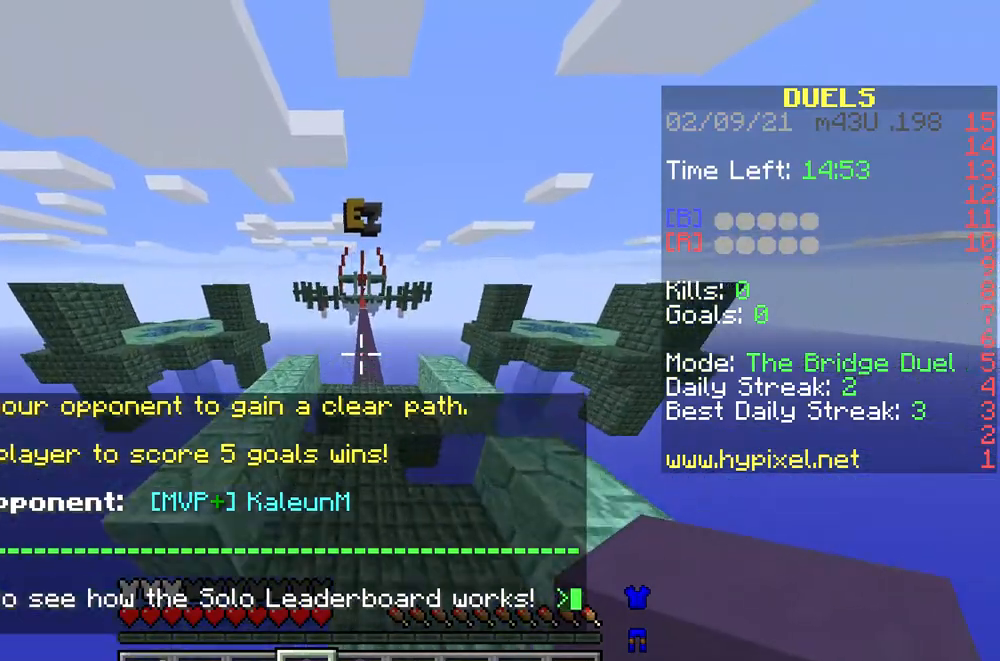
{"keys": ["w"], "mouse": [], "events": []}
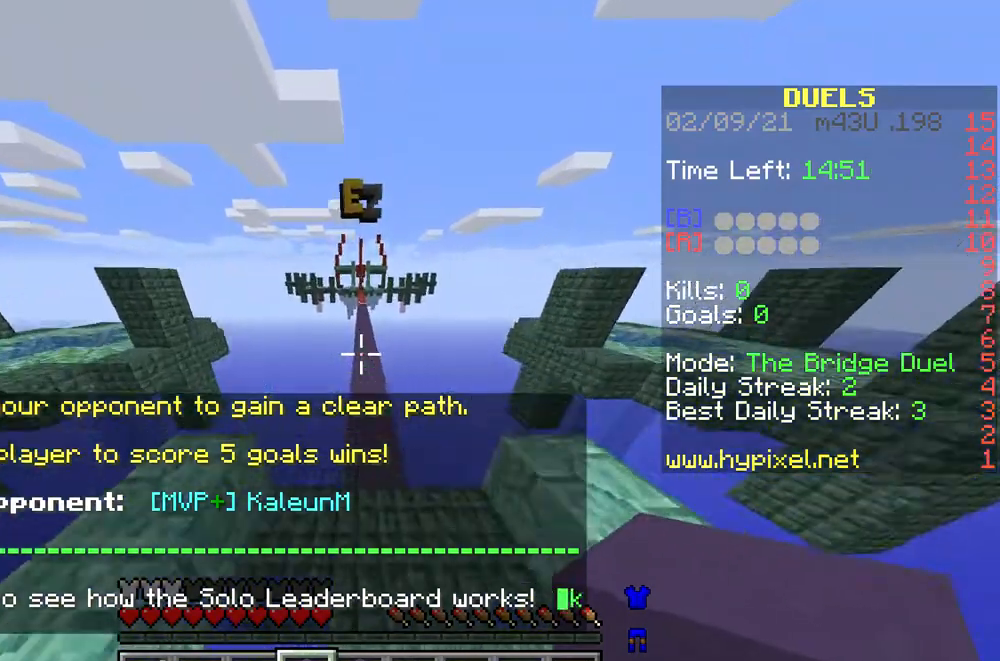
{"keys": ["w"], "mouse": [], "events": []}